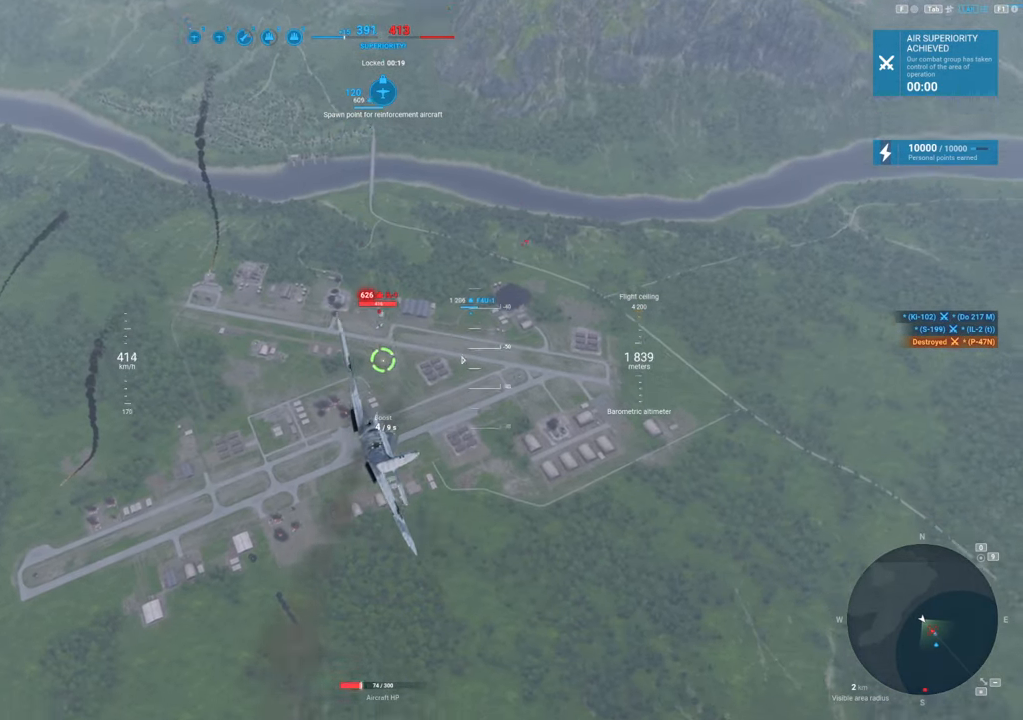
Gameplay with keyboard and mouse; each line is a JSON object with the keys and mouse buttons held at the frame after it. "events" lists presses ("down") and releases ("up") of "1", "2", "3", "4", "5", "a", "alt", "c", "caps_lock", "ctrl", "d", "e", "f", "g", "q", "r", "s", "shift", "space", "t", "tab", "v", "w", "x", "z", "mouse_left", "mouse_wheel" and "mouse_right" between this image and that frame as [ms after this image, input, new state], when the widget could be followed in between. "mouse_left", "mouse_wheel", "mouse_right" = the "left", "wheel", "right" buttons of the "mouse" list. No other keys are recorded. "wheel" means that the mouse wheel is clicked or scrolled. "mouse_move" is the direction in which the mouse moves at that frame (one of eight, or "still"), when it could be read.
{"keys": ["d"], "mouse": ["left"], "mouse_move": "still", "events": [[66, "d", "down"], [250, "mouse_left", "down"]]}
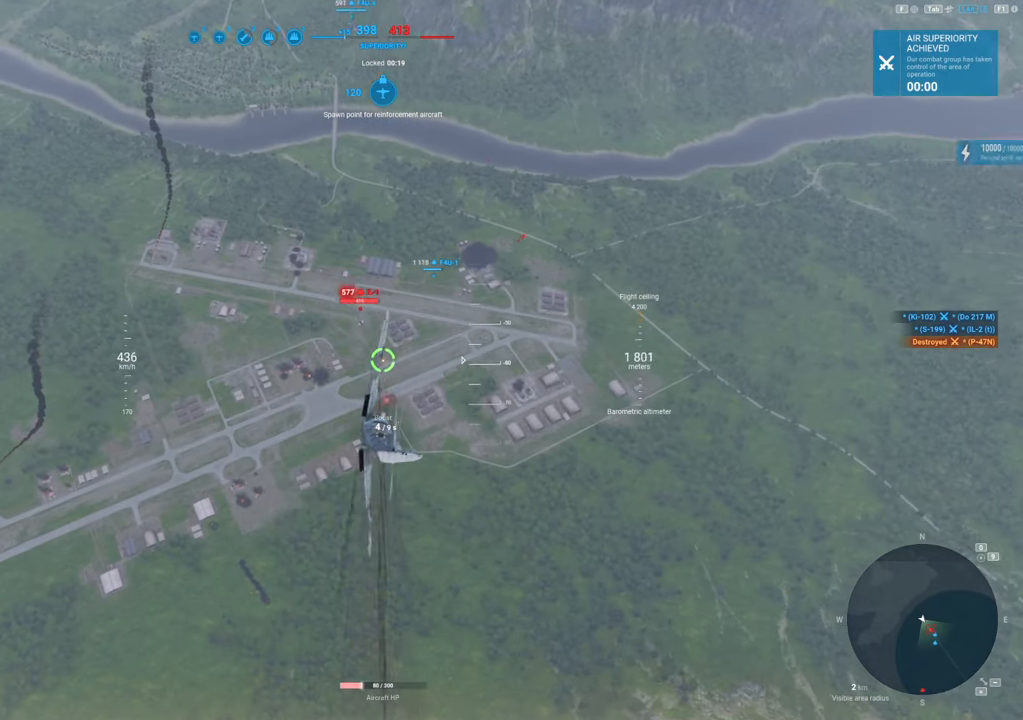
{"keys": [], "mouse": [], "mouse_move": "right", "events": [[183, "d", "up"], [366, "mouse_left", "up"]]}
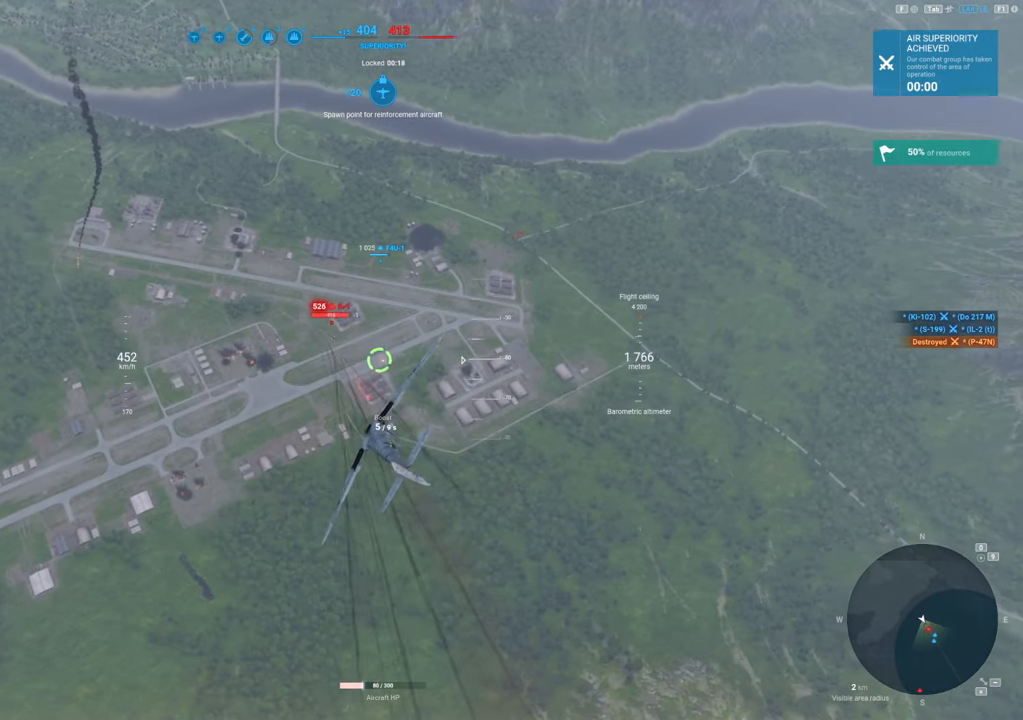
{"keys": ["d"], "mouse": ["left"], "mouse_move": "right", "events": [[383, "mouse_left", "down"], [433, "d", "down"]]}
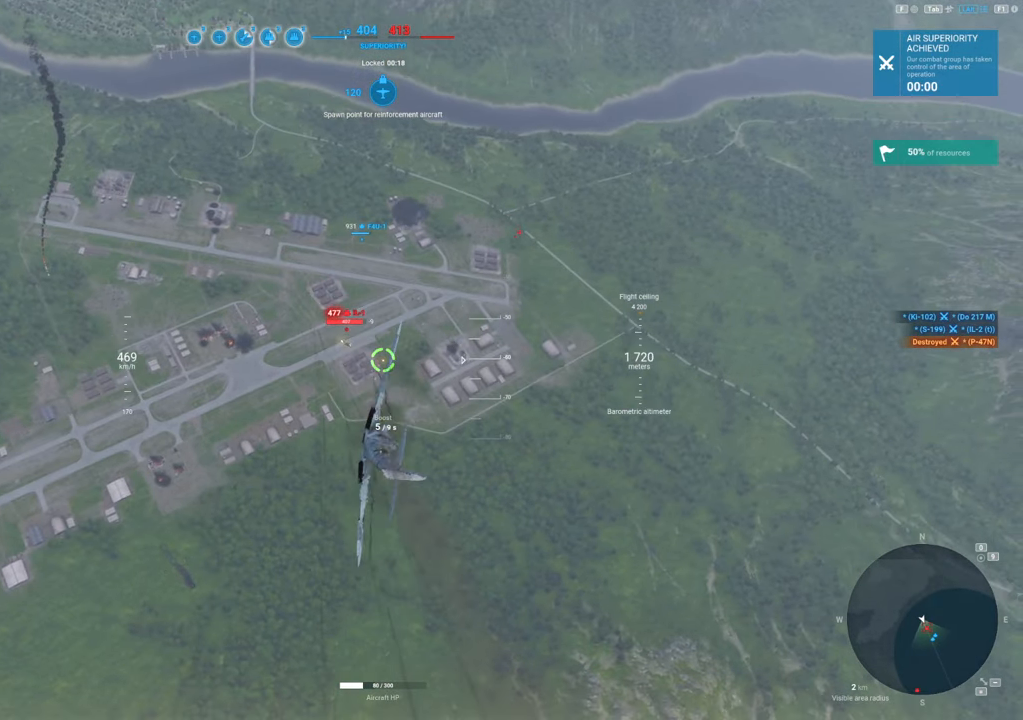
{"keys": ["d"], "mouse": ["left"], "mouse_move": "right", "events": [[116, "d", "up"], [216, "d", "down"], [350, "d", "up"], [433, "d", "down"]]}
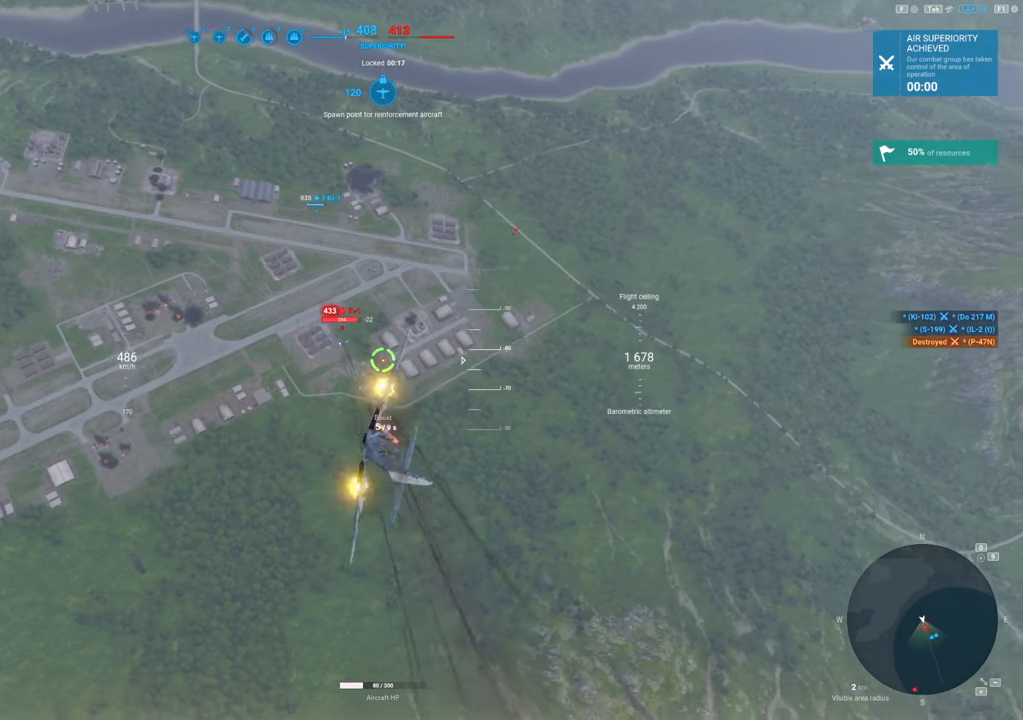
{"keys": [], "mouse": ["left"], "mouse_move": "right", "events": [[33, "d", "up"], [216, "mouse_left", "up"], [366, "d", "down"], [500, "d", "up"], [500, "mouse_left", "down"]]}
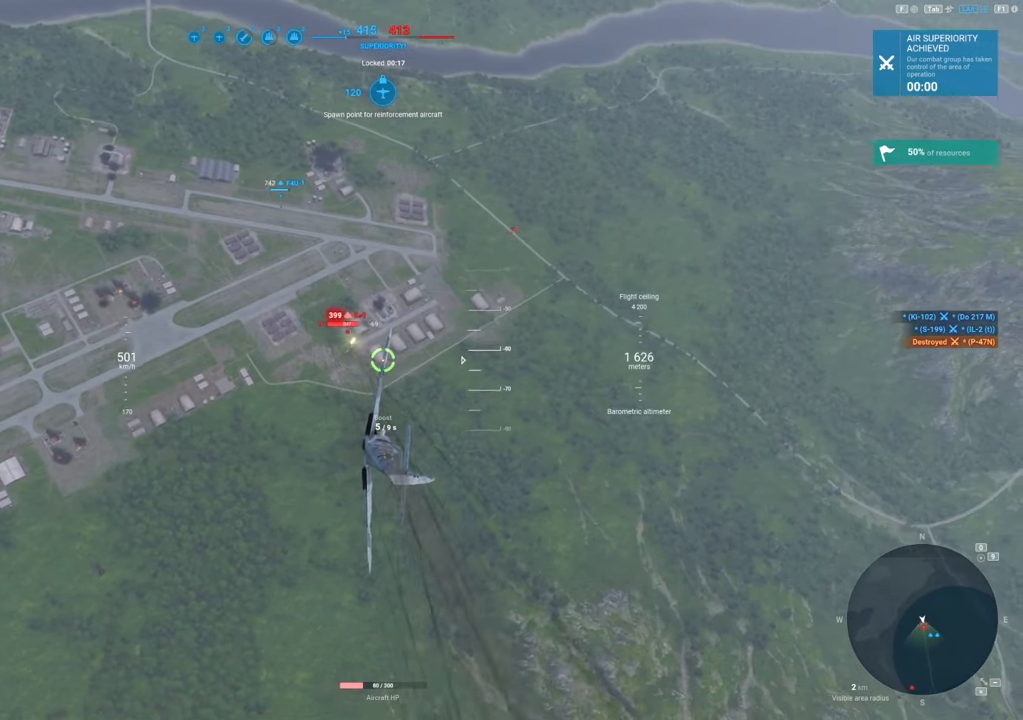
{"keys": ["a"], "mouse": ["left"], "mouse_move": "still", "events": [[466, "a", "down"]]}
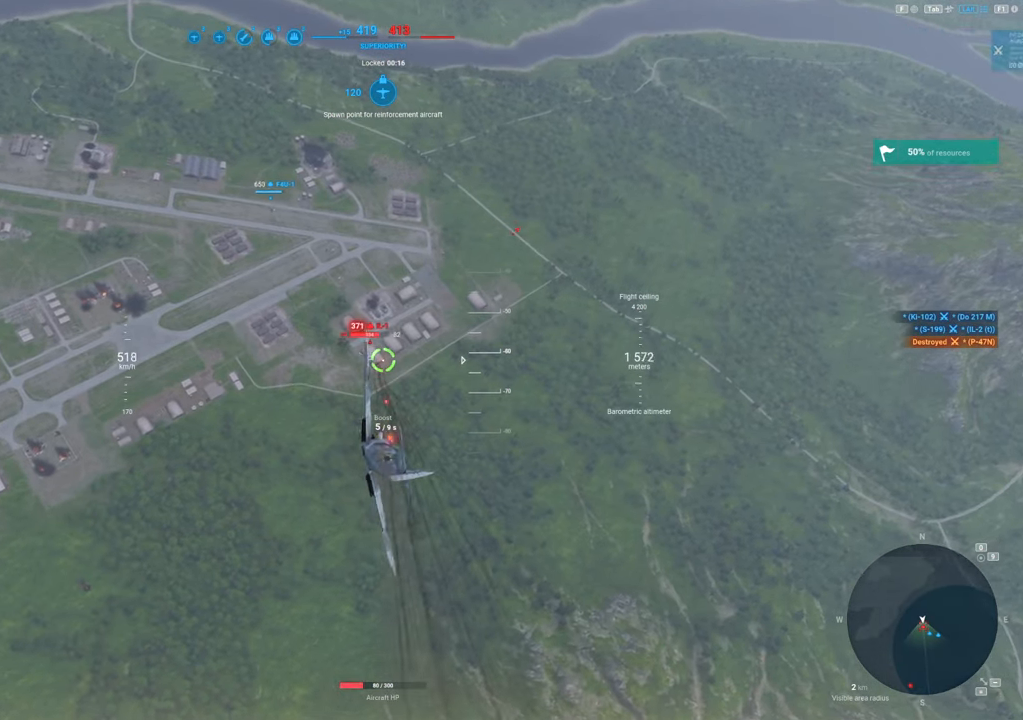
{"keys": [], "mouse": [], "mouse_move": "still", "events": [[300, "a", "up"], [450, "mouse_left", "up"]]}
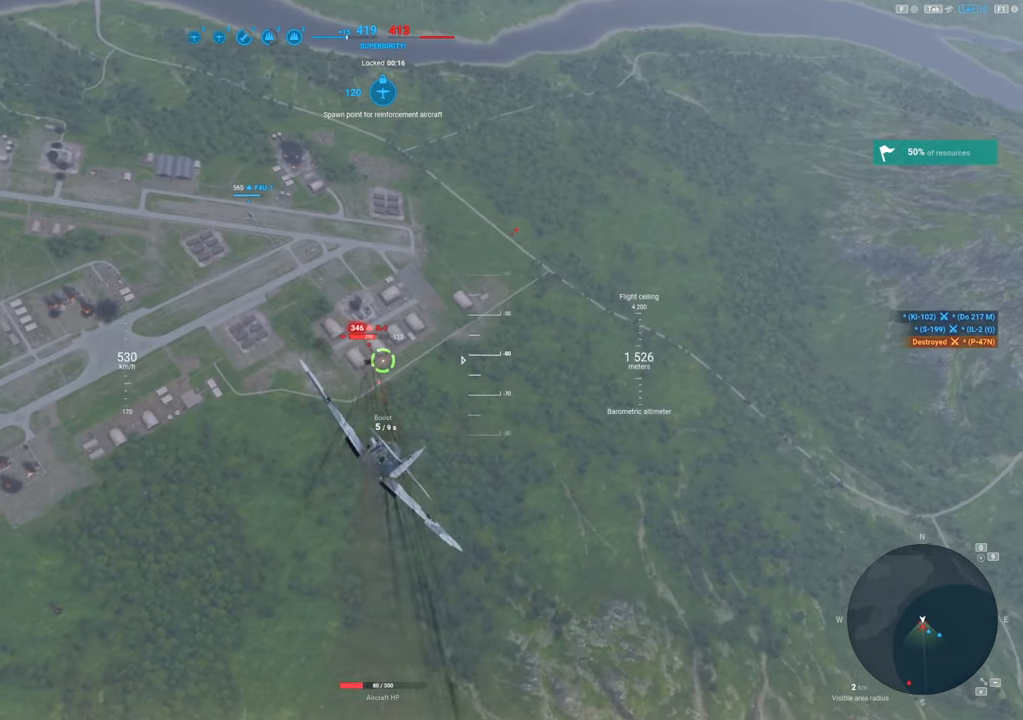
{"keys": [], "mouse": ["left"], "mouse_move": "still", "events": [[83, "a", "down"], [266, "mouse_left", "down"], [366, "a", "up"]]}
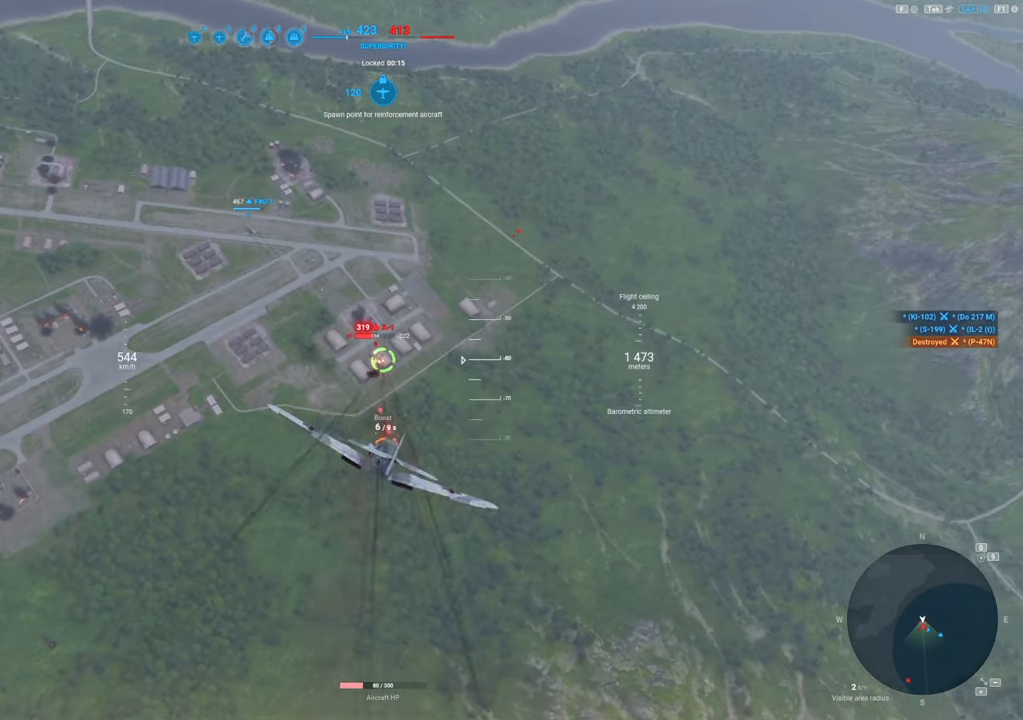
{"keys": ["a"], "mouse": ["left"], "mouse_move": "still", "events": [[100, "a", "down"]]}
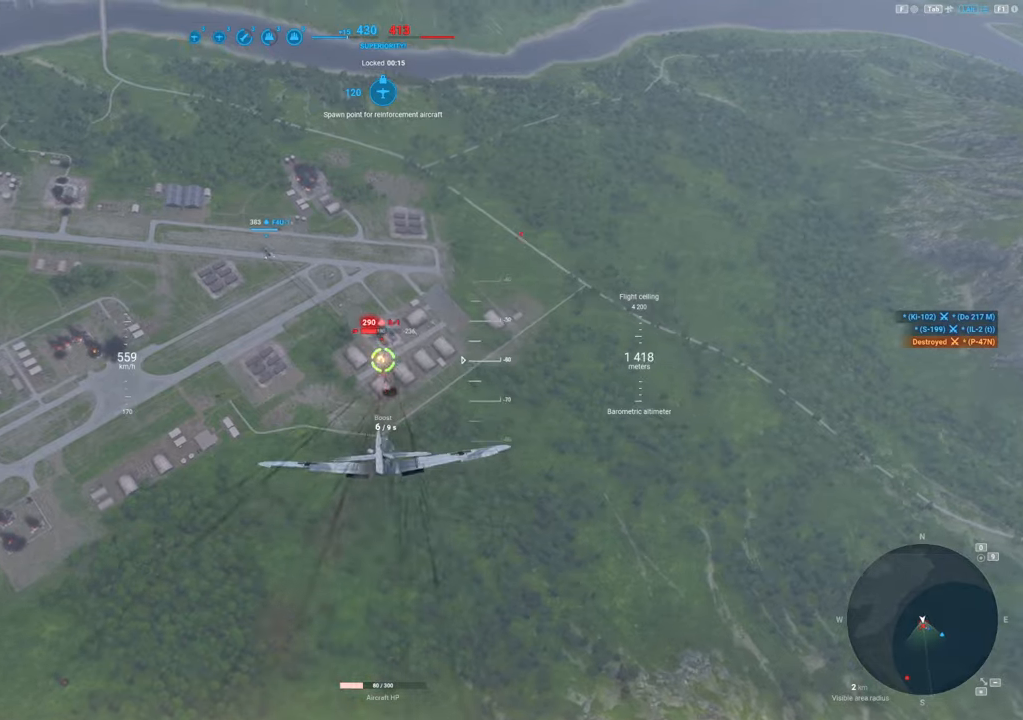
{"keys": [], "mouse": [], "mouse_move": "up-left", "events": [[166, "a", "up"], [250, "mouse_left", "up"]]}
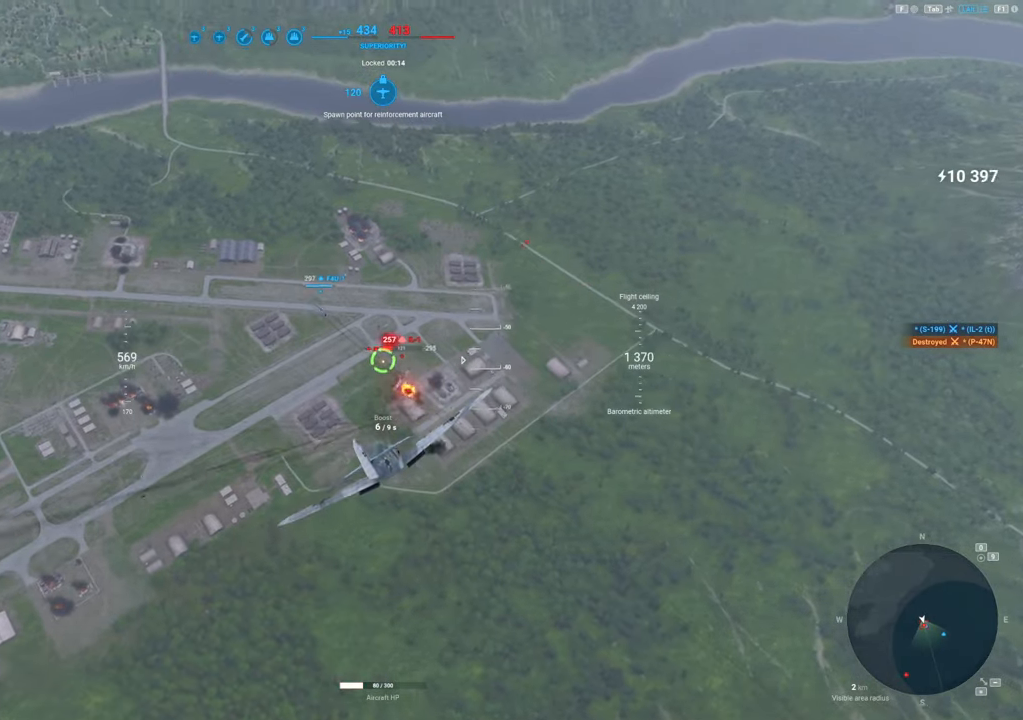
{"keys": [], "mouse": ["left"], "events": [[33, "mouse_left", "down"], [83, "a", "down"], [316, "a", "up"]]}
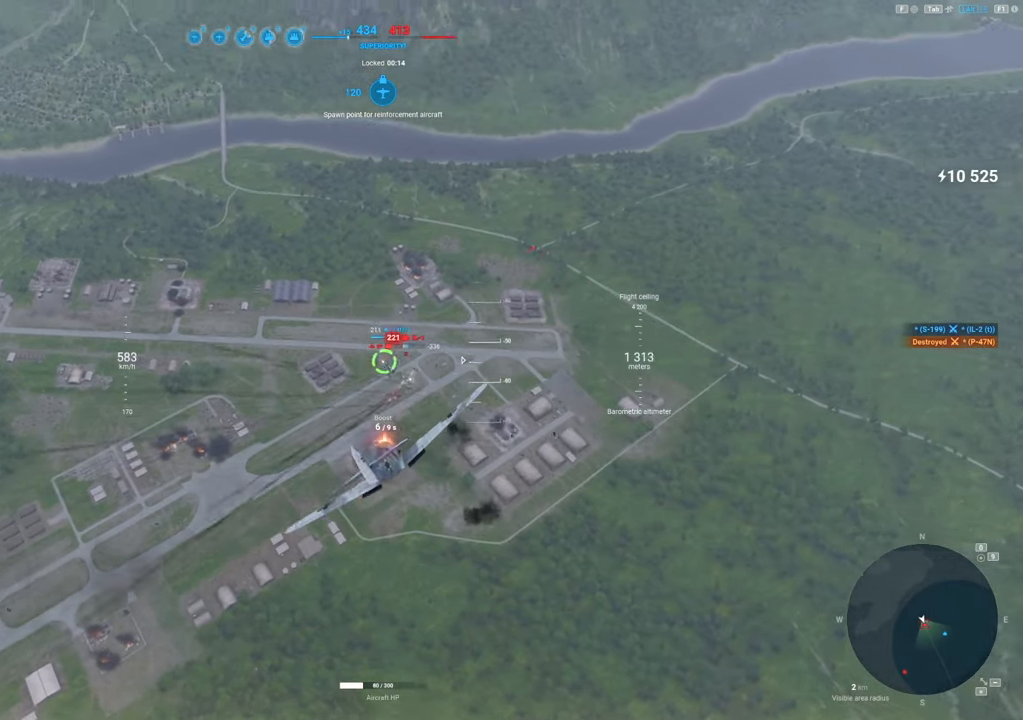
{"keys": [], "mouse": ["left"], "mouse_move": "up-left", "events": []}
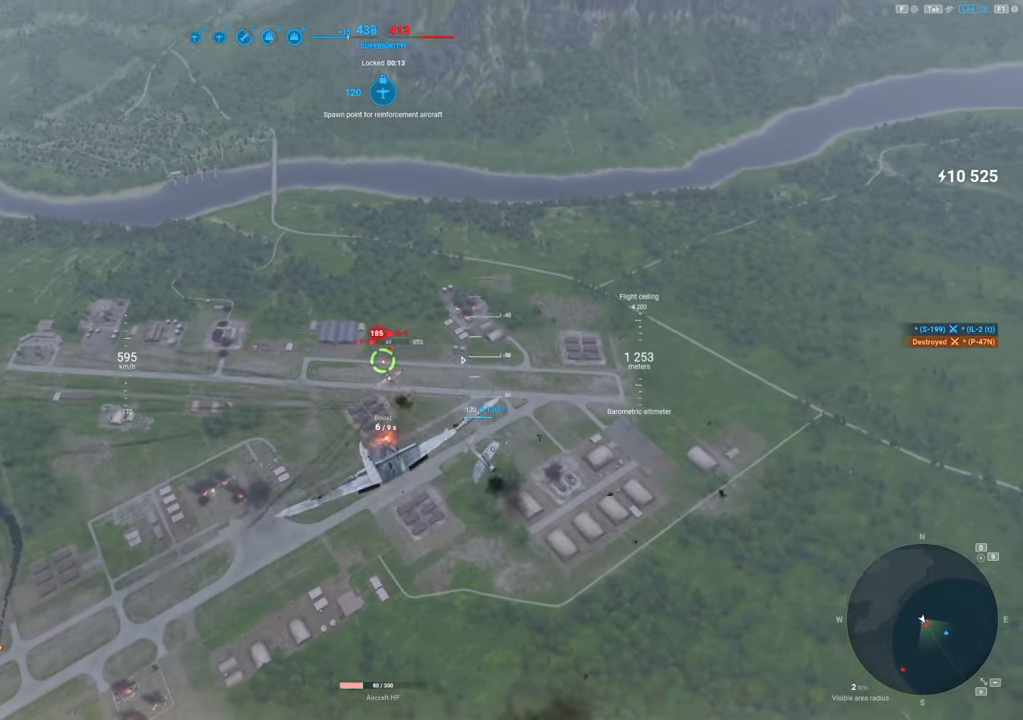
{"keys": [], "mouse": ["left"], "mouse_move": "up-left", "events": []}
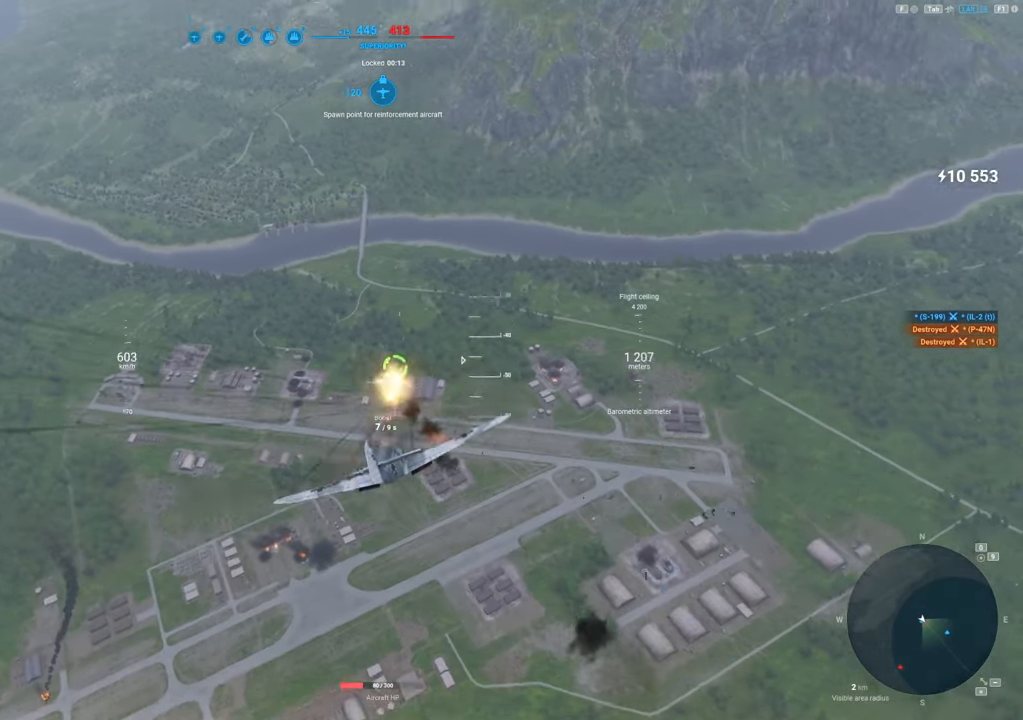
{"keys": ["s"], "mouse": [], "mouse_move": "left", "events": [[83, "mouse_left", "up"], [266, "d", "down"], [366, "s", "down"], [416, "d", "up"]]}
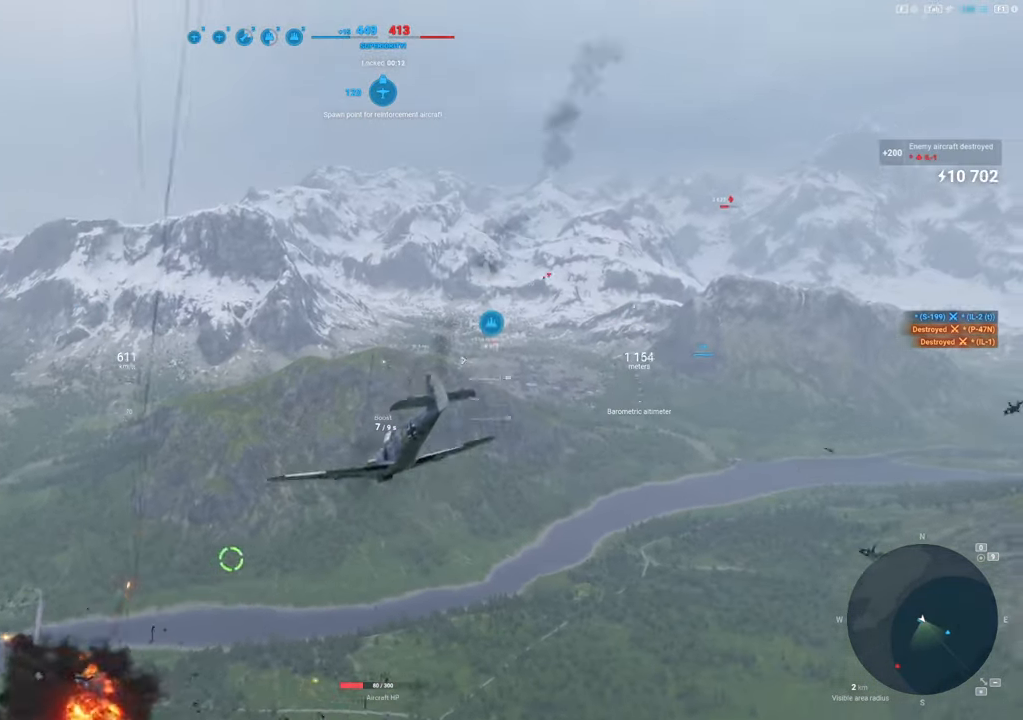
{"keys": ["s"], "mouse": [], "mouse_move": "still", "events": []}
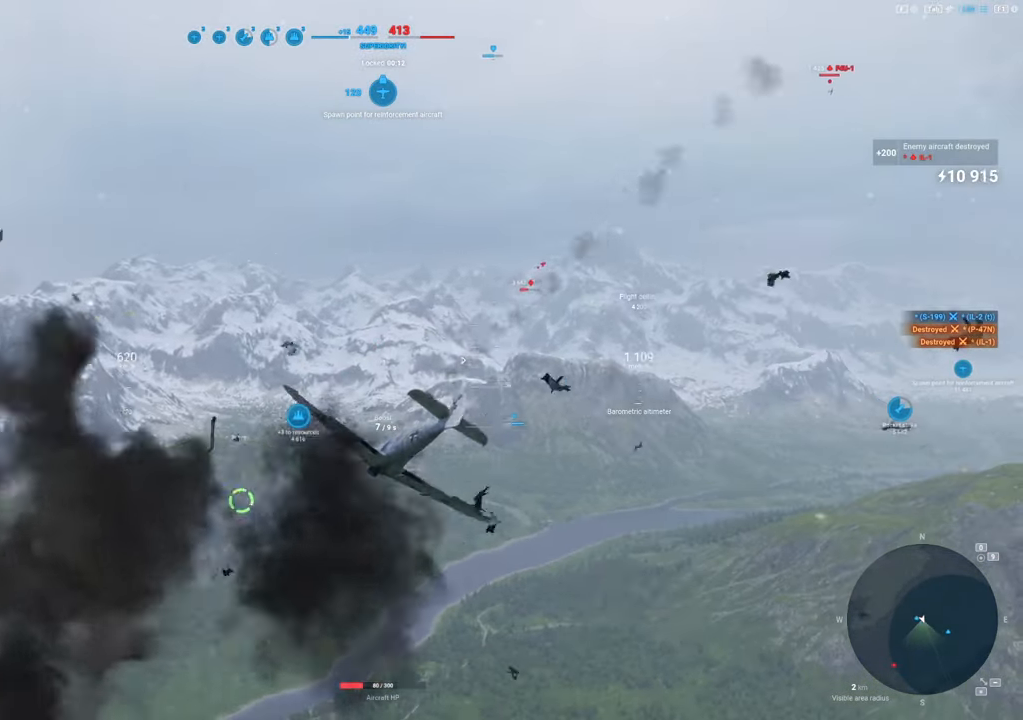
{"keys": ["s"], "mouse": [], "mouse_move": "still", "events": []}
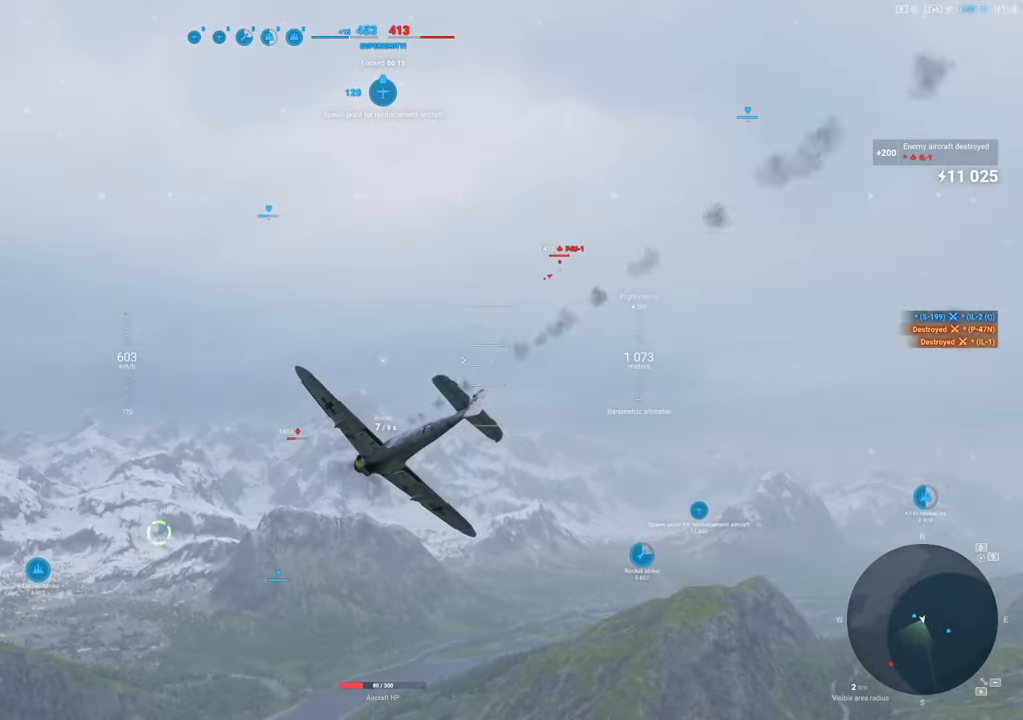
{"keys": ["s"], "mouse": [], "mouse_move": "still", "events": []}
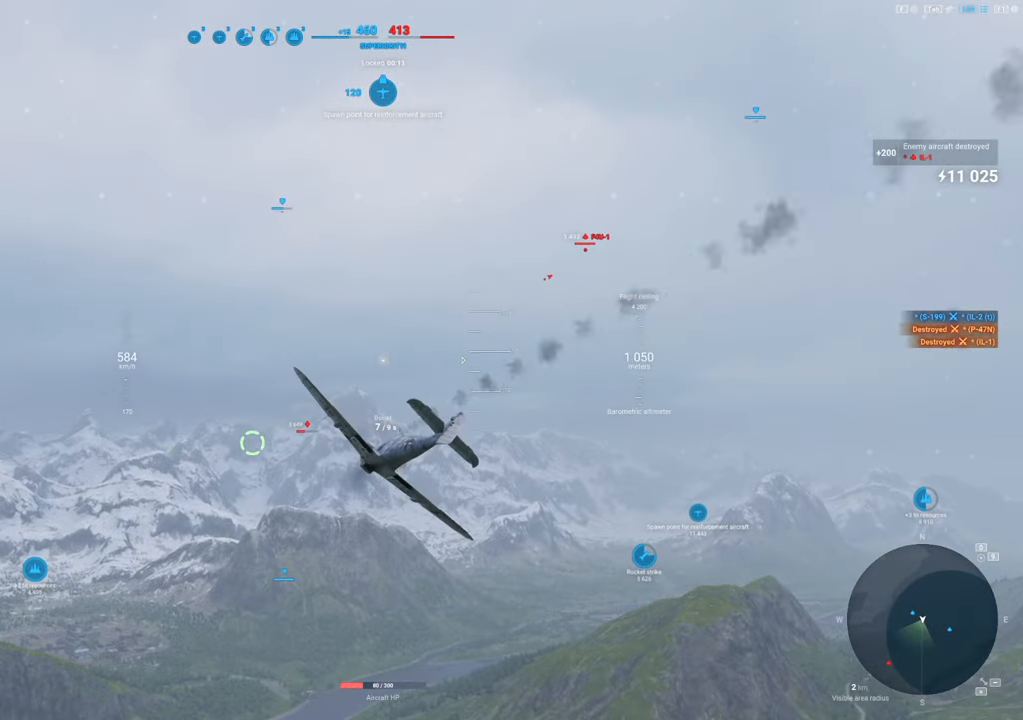
{"keys": [], "mouse": [], "mouse_move": "still", "events": [[483, "s", "up"]]}
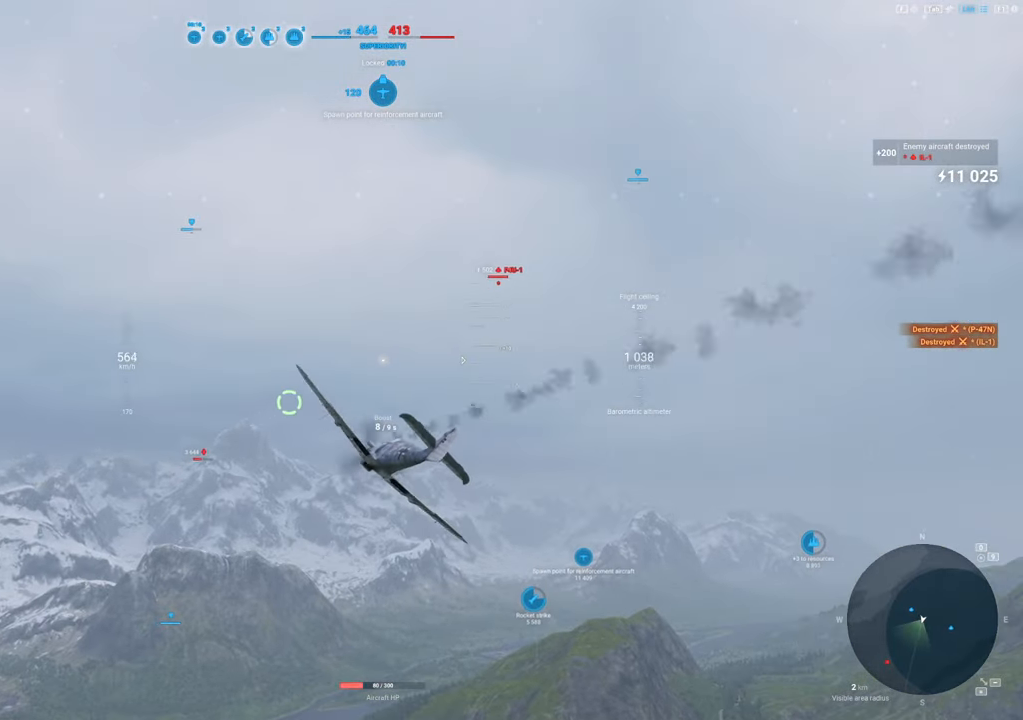
{"keys": ["shift"], "mouse": [], "mouse_move": "still", "events": [[16, "shift", "down"]]}
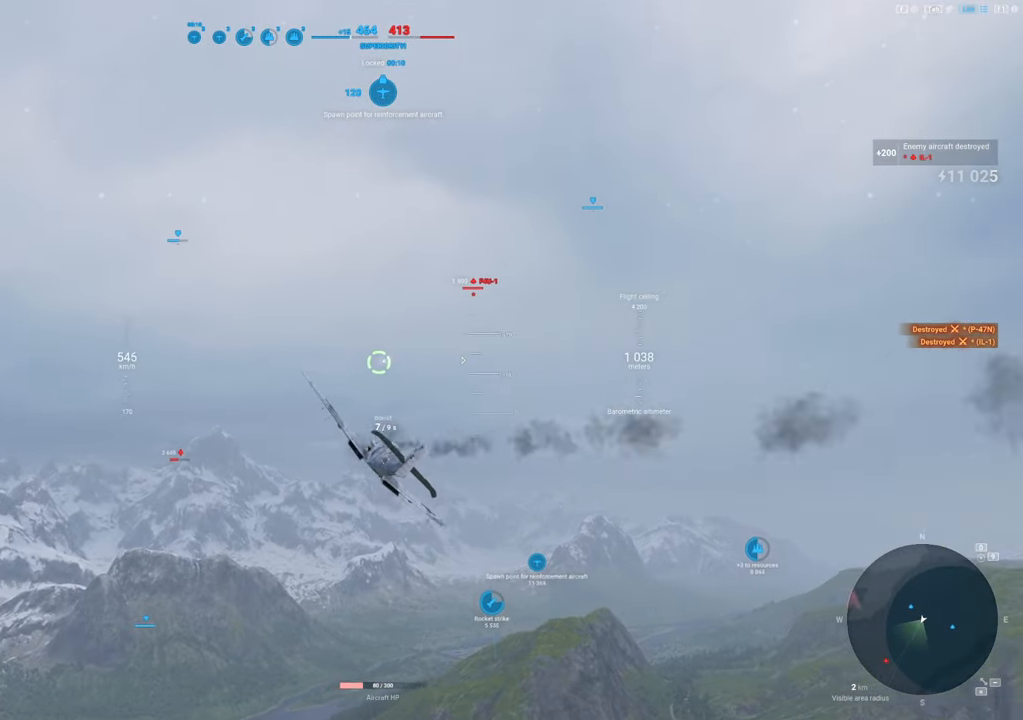
{"keys": ["a", "shift"], "mouse": [], "mouse_move": "still", "events": [[283, "a", "down"]]}
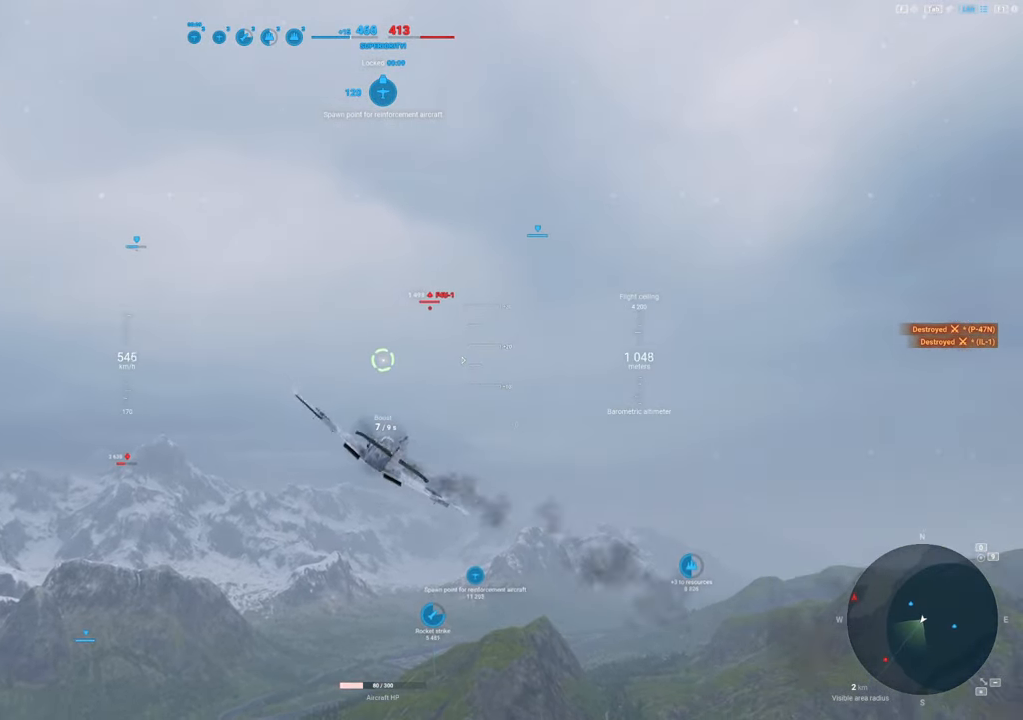
{"keys": ["shift"], "mouse": [], "mouse_move": "still", "events": [[333, "a", "up"]]}
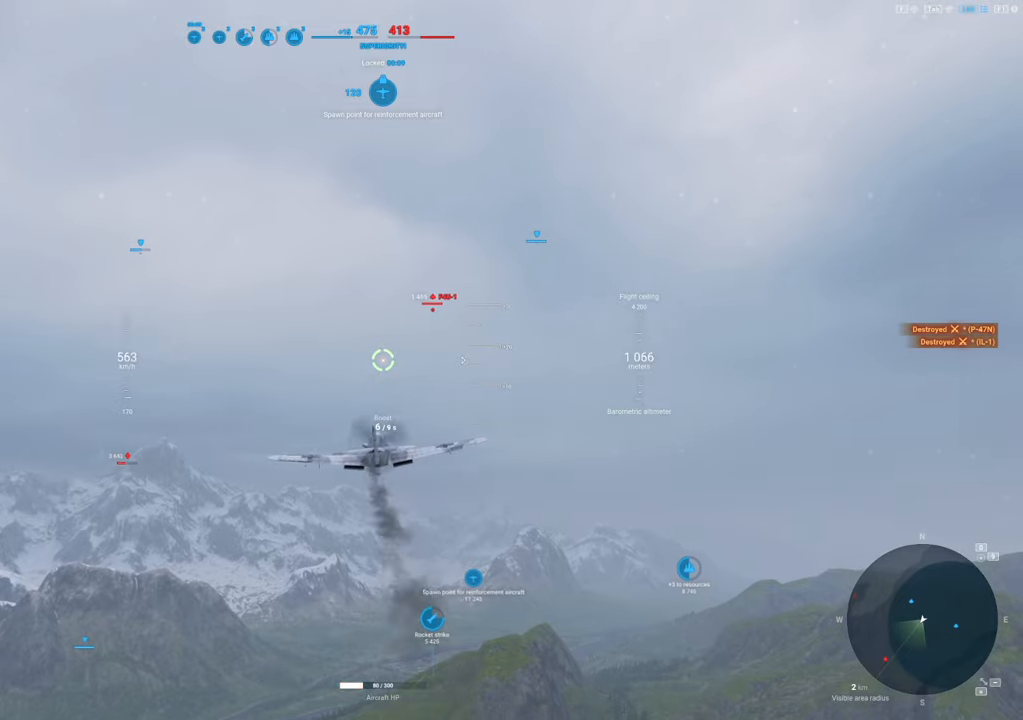
{"keys": ["shift"], "mouse": [], "mouse_move": "still", "events": []}
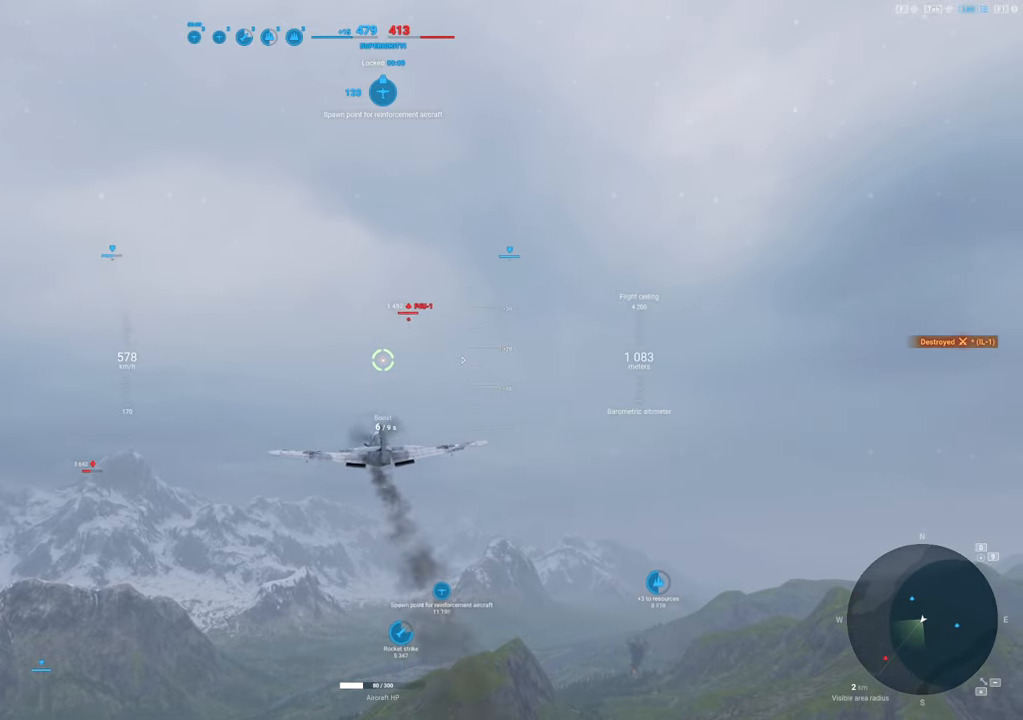
{"keys": ["shift"], "mouse": [], "mouse_move": "still", "events": []}
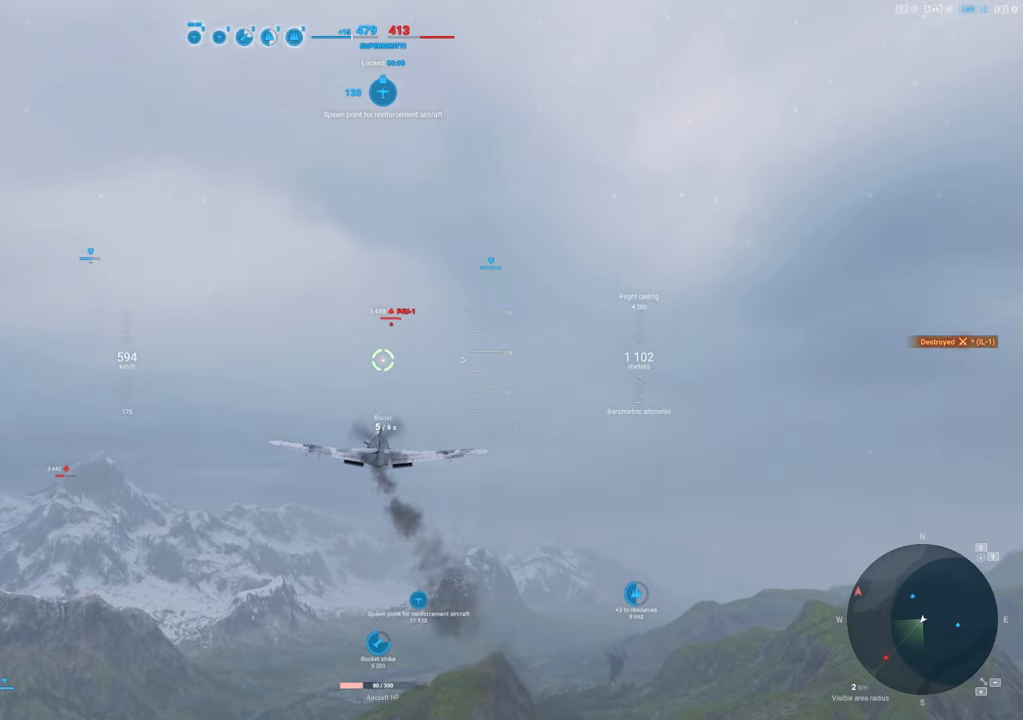
{"keys": ["shift"], "mouse": [], "mouse_move": "still", "events": []}
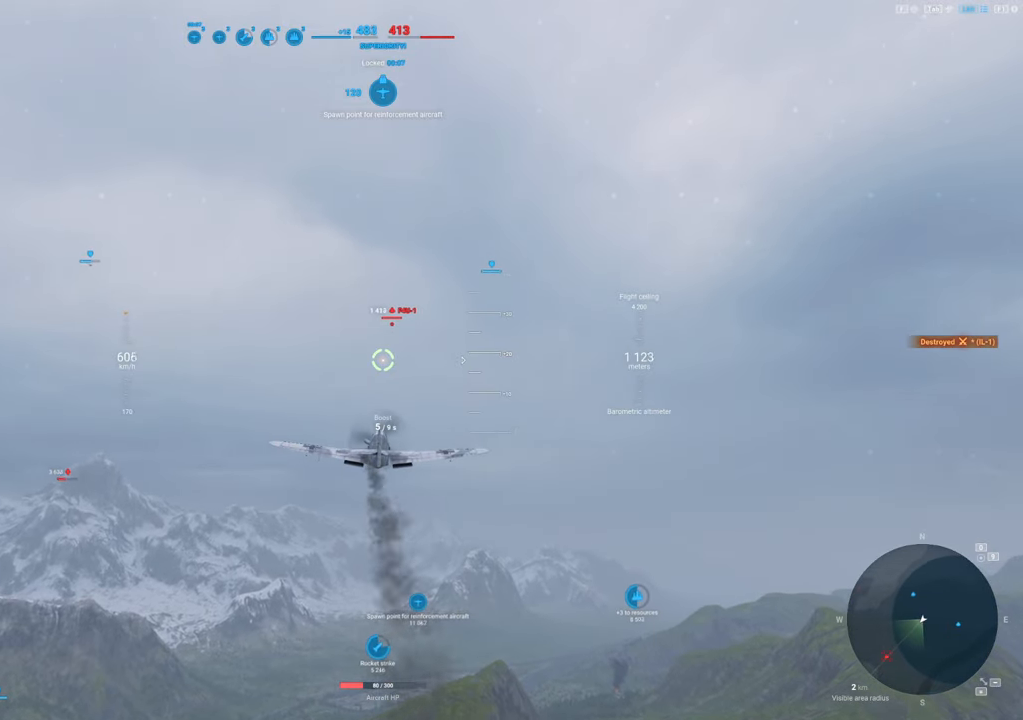
{"keys": ["shift"], "mouse": [], "mouse_move": "still", "events": []}
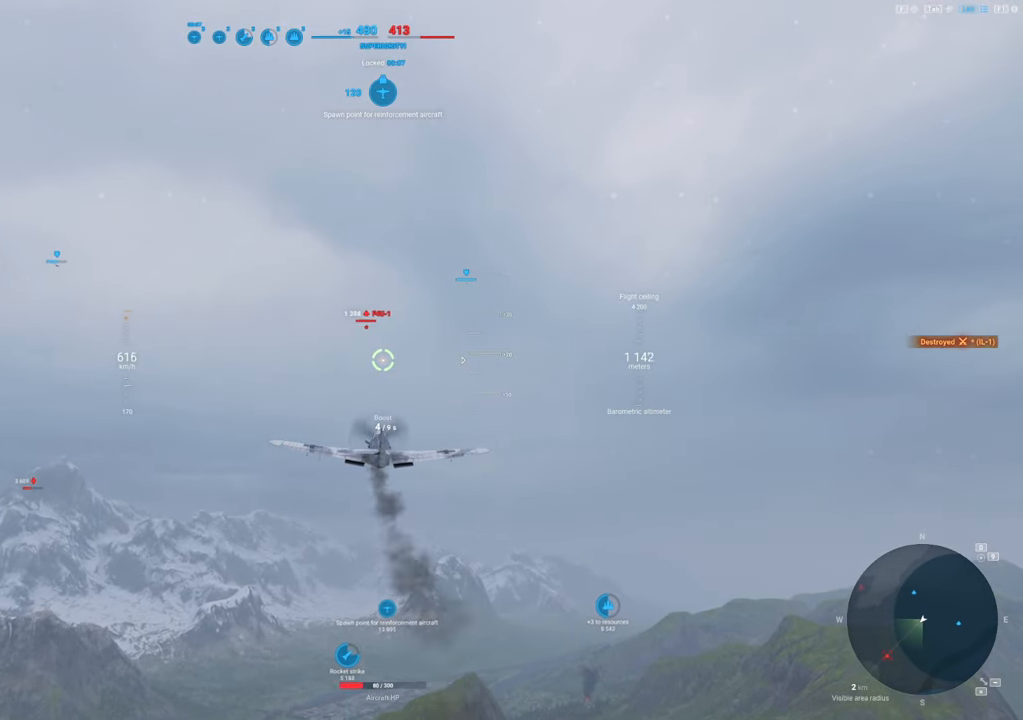
{"keys": ["shift"], "mouse": [], "mouse_move": "still", "events": []}
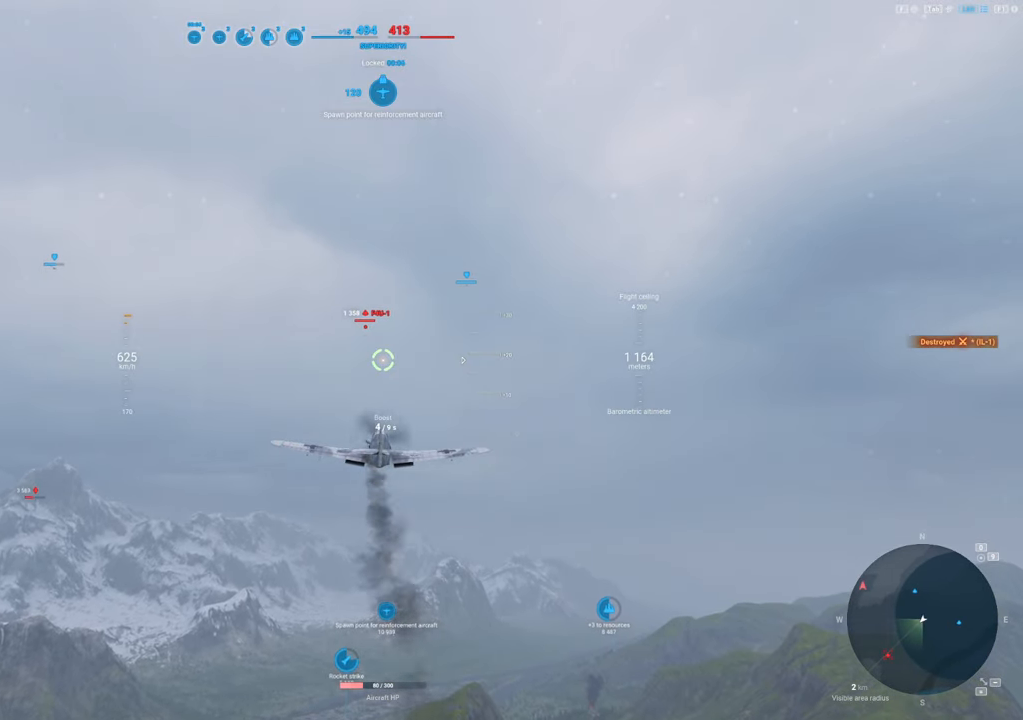
{"keys": ["shift"], "mouse": [], "mouse_move": "left", "events": []}
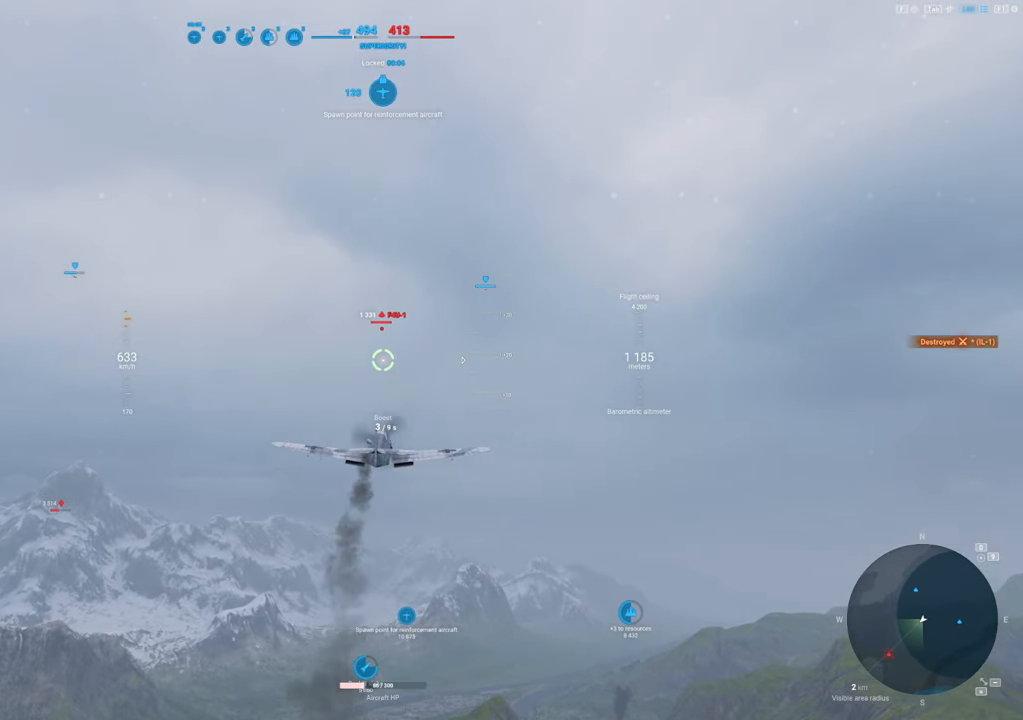
{"keys": ["3"], "mouse": [], "mouse_move": "still", "events": [[483, "3", "down"], [483, "shift", "up"]]}